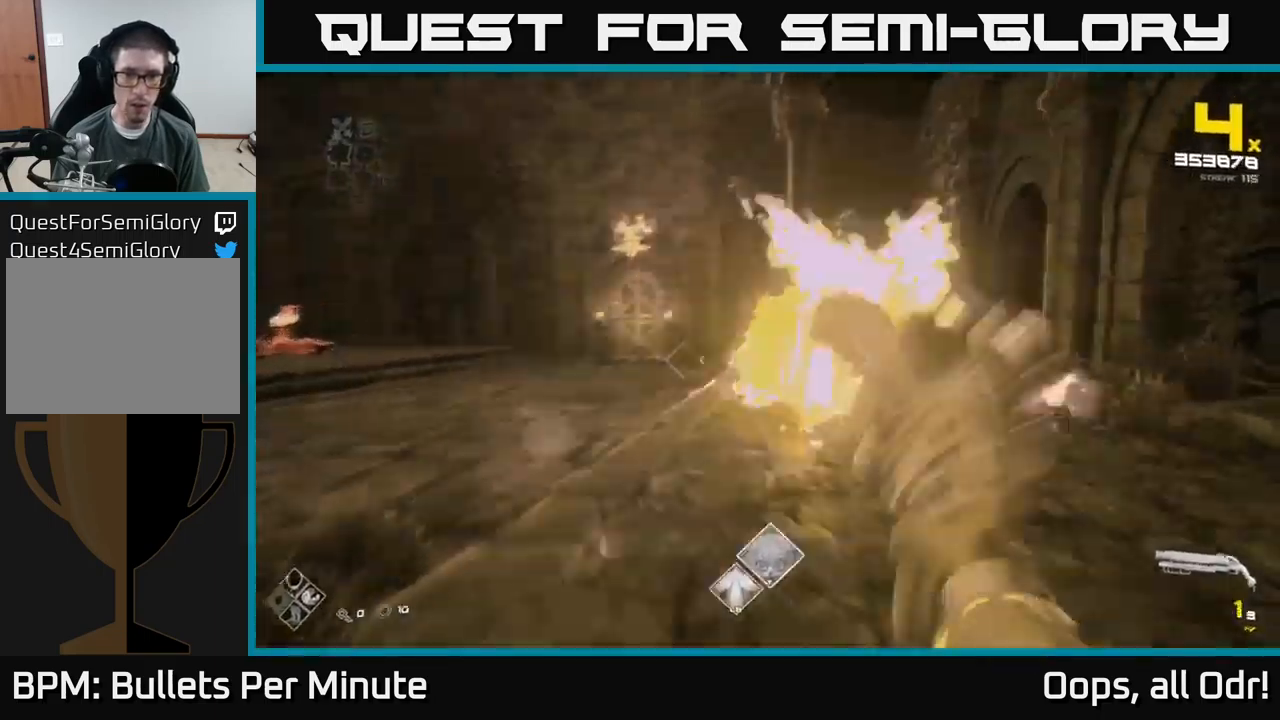
Gameplay with a controller (Xbox layout); each line is a JSON object with the inputs held at the frame after it. "events" lists button and stick changes between this image and that frame as [ms after this image, input, new state], when the widget could be followed in between.
{"buttons": [], "left_stick": "up-right", "right_stick": "center", "events": [[50, "R2", "up"], [100, "right_stick", "left"], [317, "R1", "down"], [317, "left_stick", "up"], [334, "right_stick", "center"], [450, "R1", "up"], [500, "left_stick", "up-right"]]}
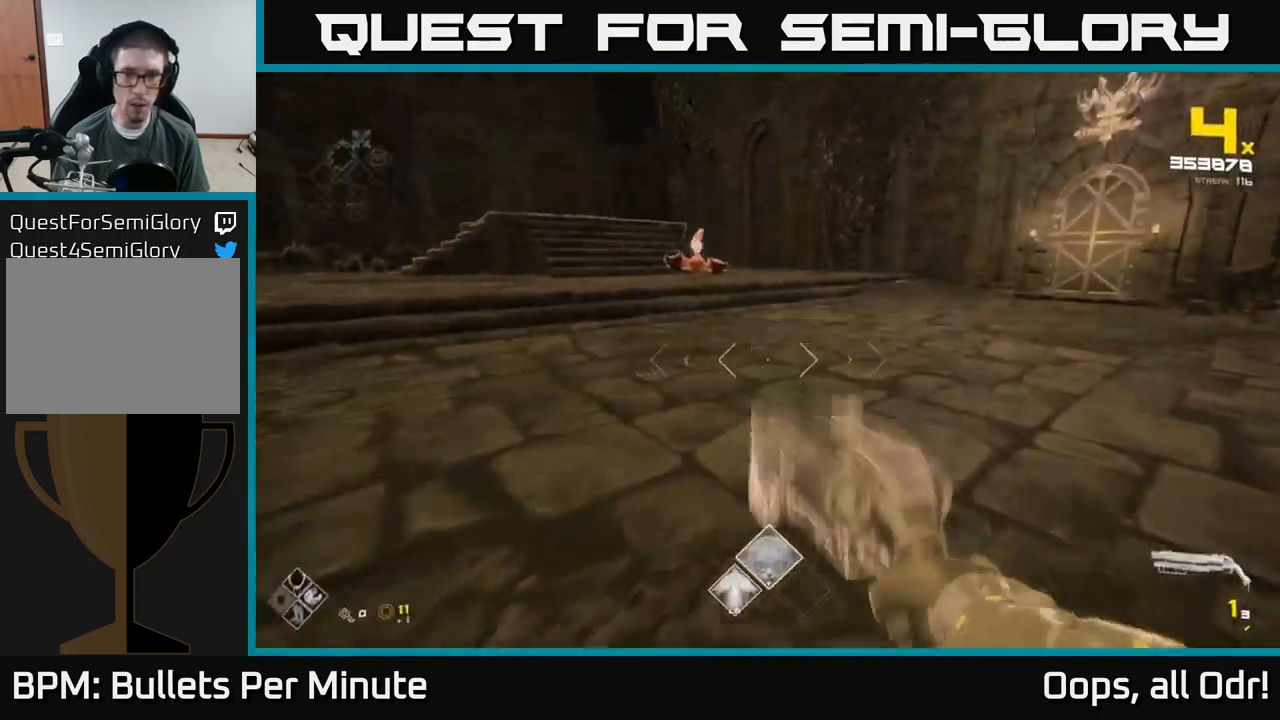
{"buttons": ["R2"], "left_stick": "up", "right_stick": "up-left", "events": [[134, "R1", "down"], [167, "right_stick", "left"], [217, "R1", "up"], [250, "left_stick", "up"], [317, "right_stick", "center"], [467, "right_stick", "up-left"], [500, "R2", "down"]]}
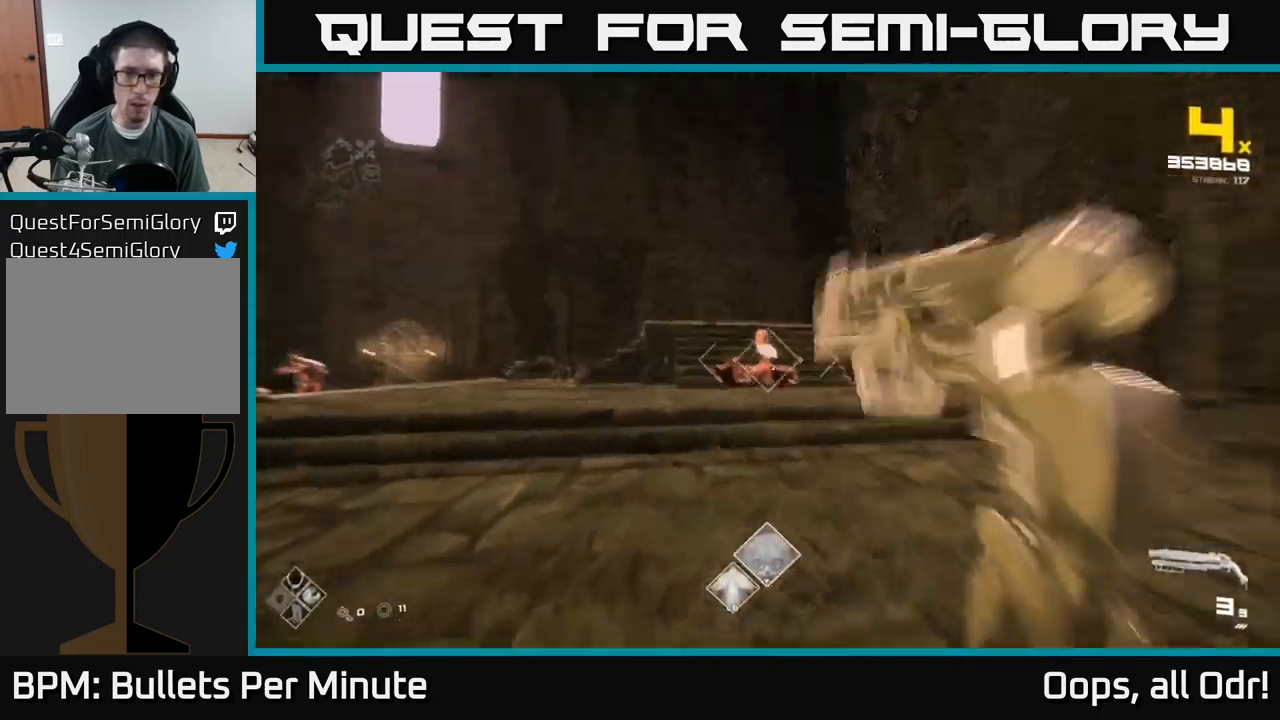
{"buttons": [], "left_stick": "right", "right_stick": "left", "events": [[34, "left_stick", "up-right"], [50, "right_stick", "center"], [84, "R2", "up"], [184, "left_stick", "right"], [217, "right_stick", "left"], [334, "R2", "down"], [434, "R2", "up"]]}
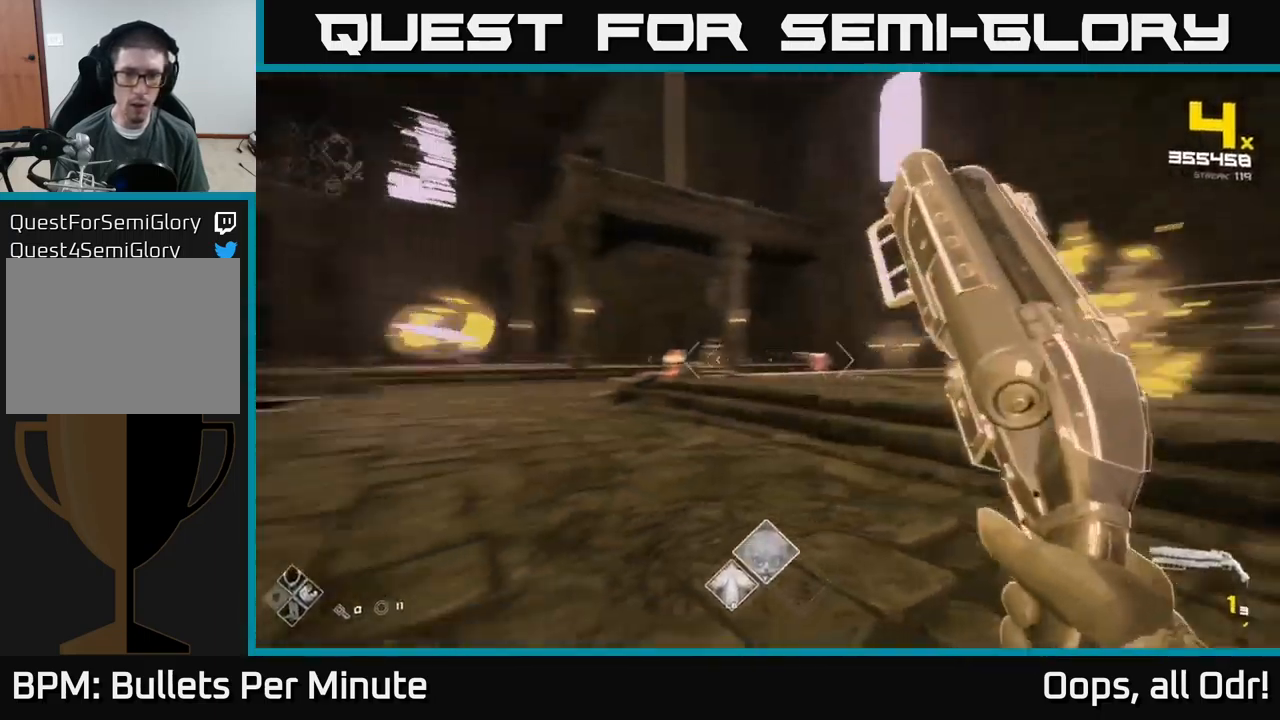
{"buttons": ["R1"], "left_stick": "right", "right_stick": "center", "events": [[117, "right_stick", "center"], [217, "R1", "down"], [334, "R1", "up"], [500, "R1", "down"]]}
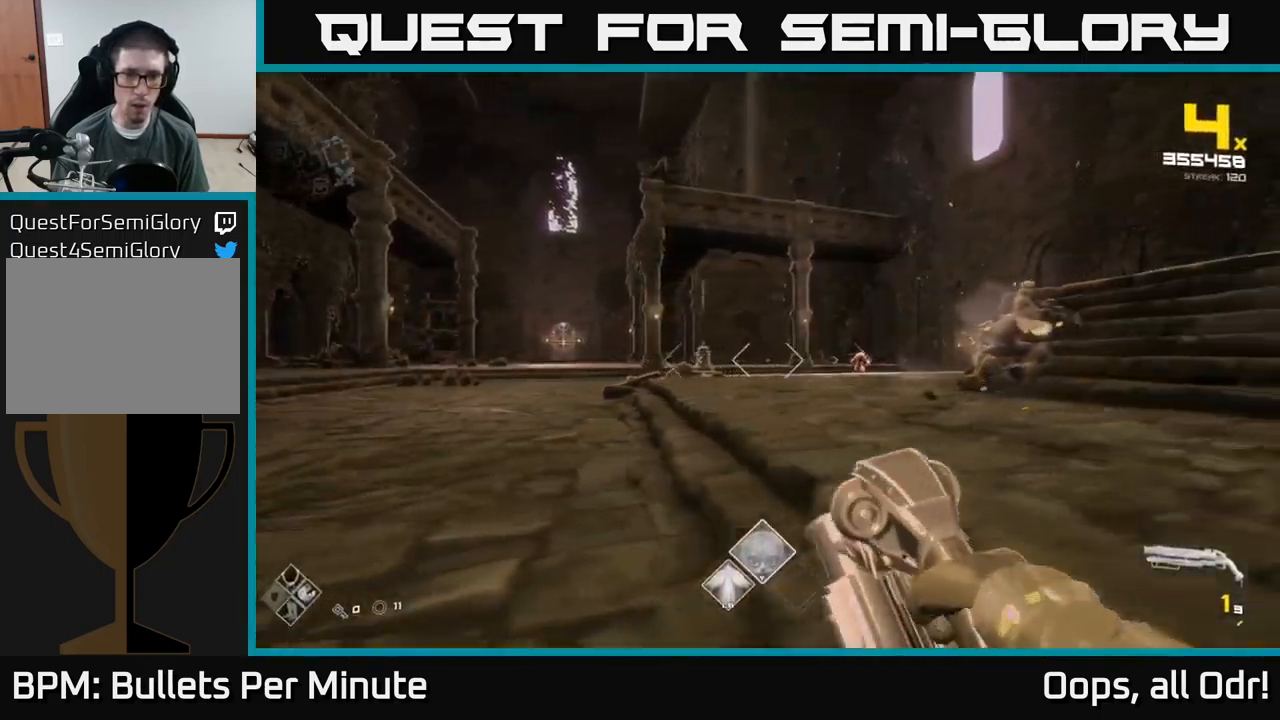
{"buttons": [], "left_stick": "up", "right_stick": "center", "events": [[50, "left_stick", "up-right"], [150, "R1", "up"], [317, "A", "down"], [417, "left_stick", "up"], [434, "A", "up"]]}
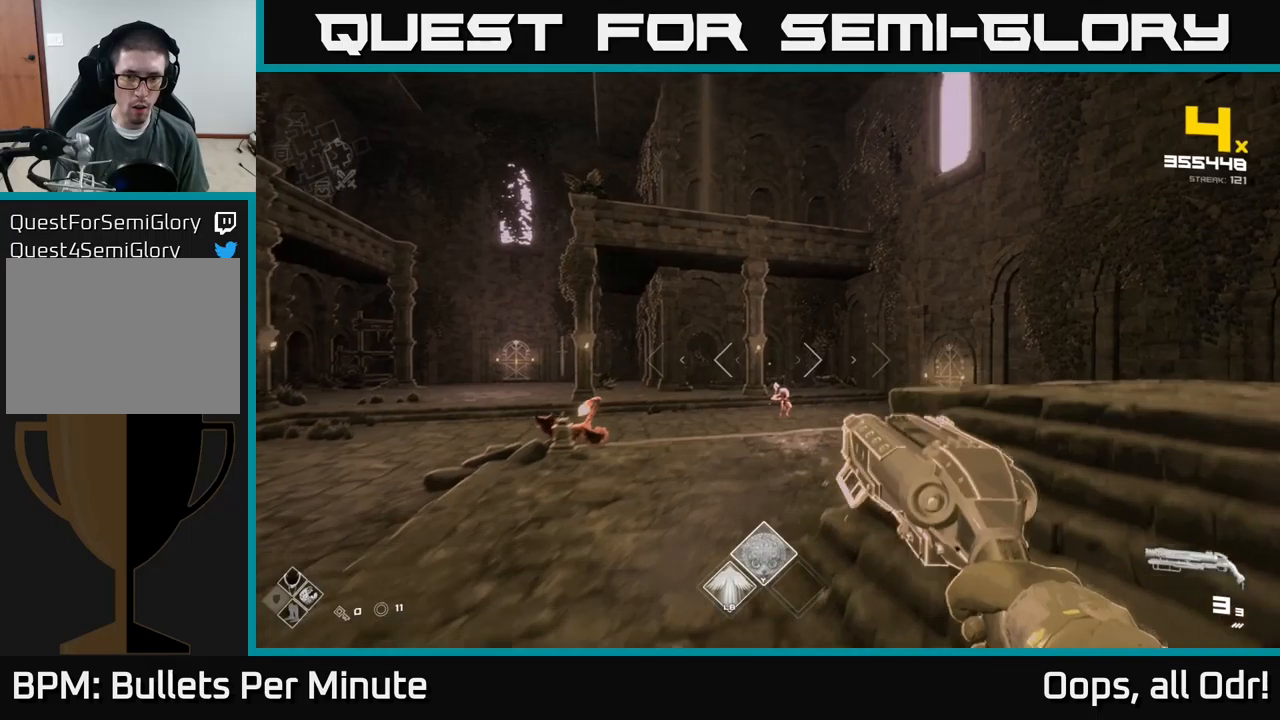
{"buttons": [], "left_stick": "up", "right_stick": "center", "events": [[133, "right_stick", "down-left"], [183, "right_stick", "center"], [300, "A", "down"], [400, "A", "up"]]}
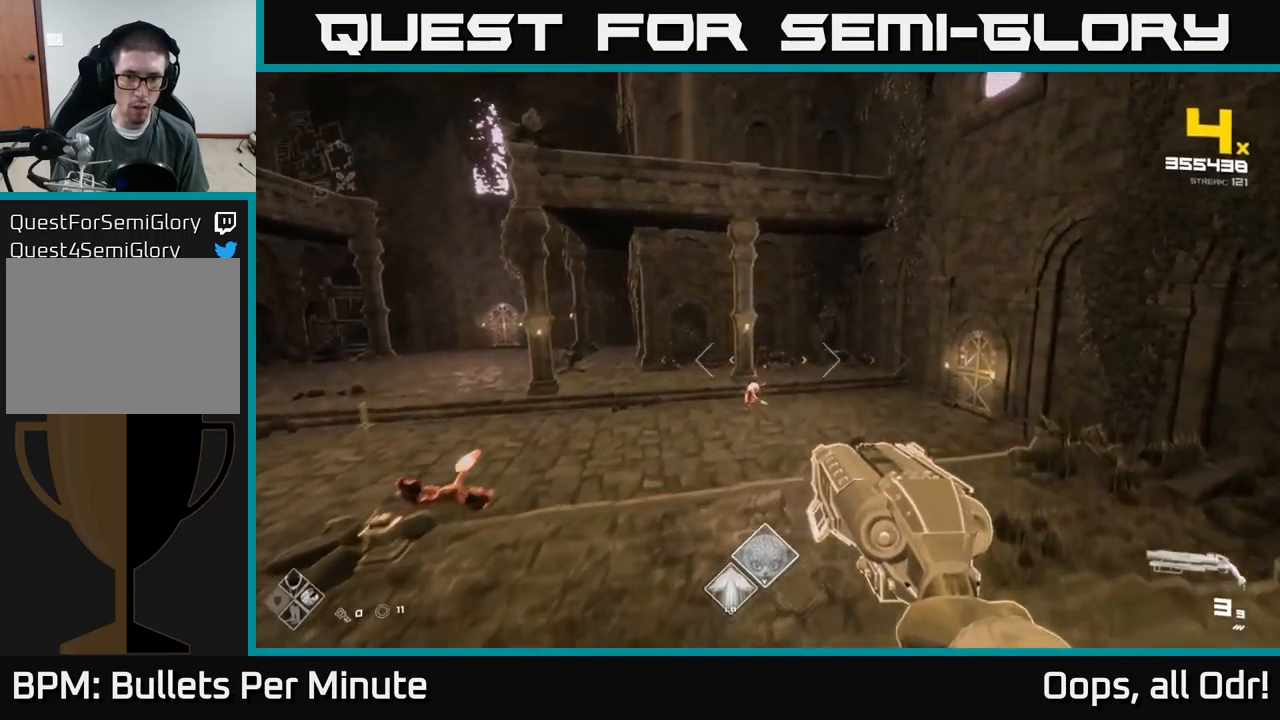
{"buttons": ["R2"], "left_stick": "up", "right_stick": "center", "events": [[100, "right_stick", "down-left"], [216, "right_stick", "center"], [433, "R2", "down"]]}
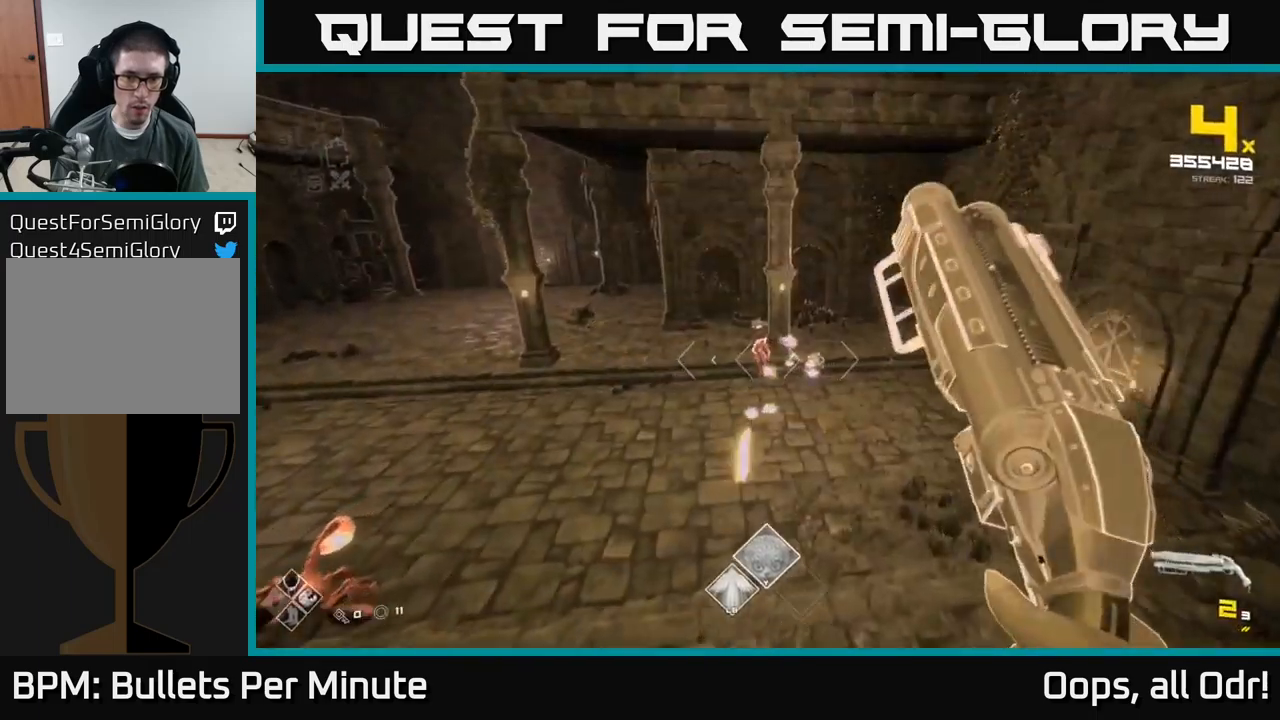
{"buttons": [], "left_stick": "up-right", "right_stick": "center", "events": [[33, "R2", "up"], [100, "left_stick", "up-right"], [200, "right_stick", "left"], [233, "R2", "down"], [283, "right_stick", "center"], [333, "R2", "up"]]}
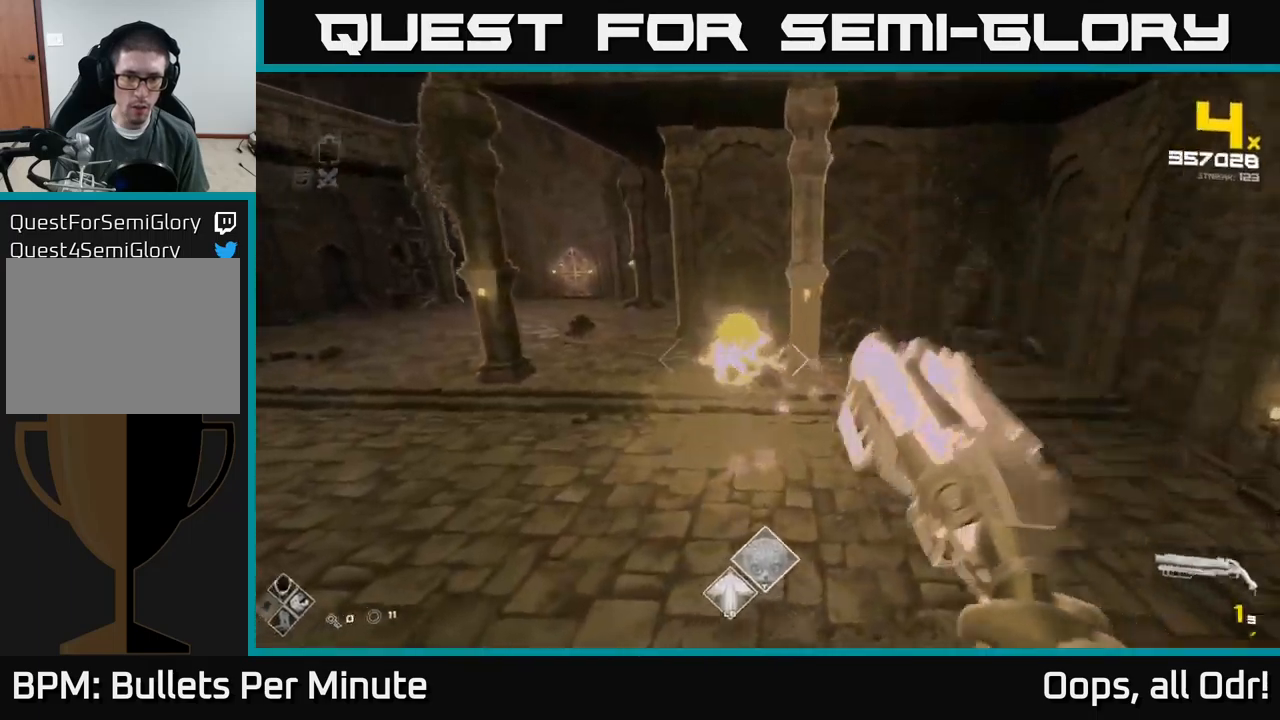
{"buttons": ["R1"], "left_stick": "right", "right_stick": "left", "events": [[50, "right_stick", "up-left"], [66, "R2", "down"], [150, "right_stick", "center"], [200, "R2", "up"], [316, "right_stick", "left"], [416, "left_stick", "right"], [433, "R1", "down"]]}
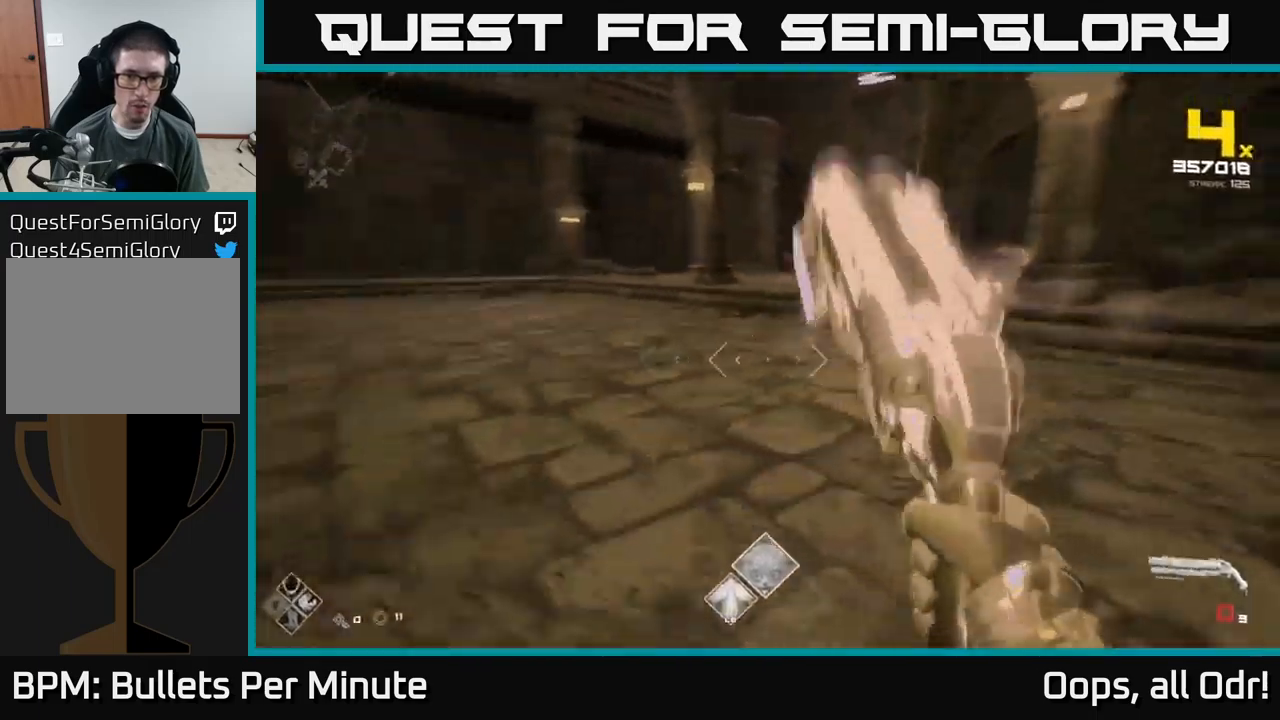
{"buttons": [], "left_stick": "up", "right_stick": "center", "events": [[100, "R1", "up"], [250, "R1", "down"], [350, "right_stick", "center"], [366, "R1", "up"], [450, "left_stick", "up"]]}
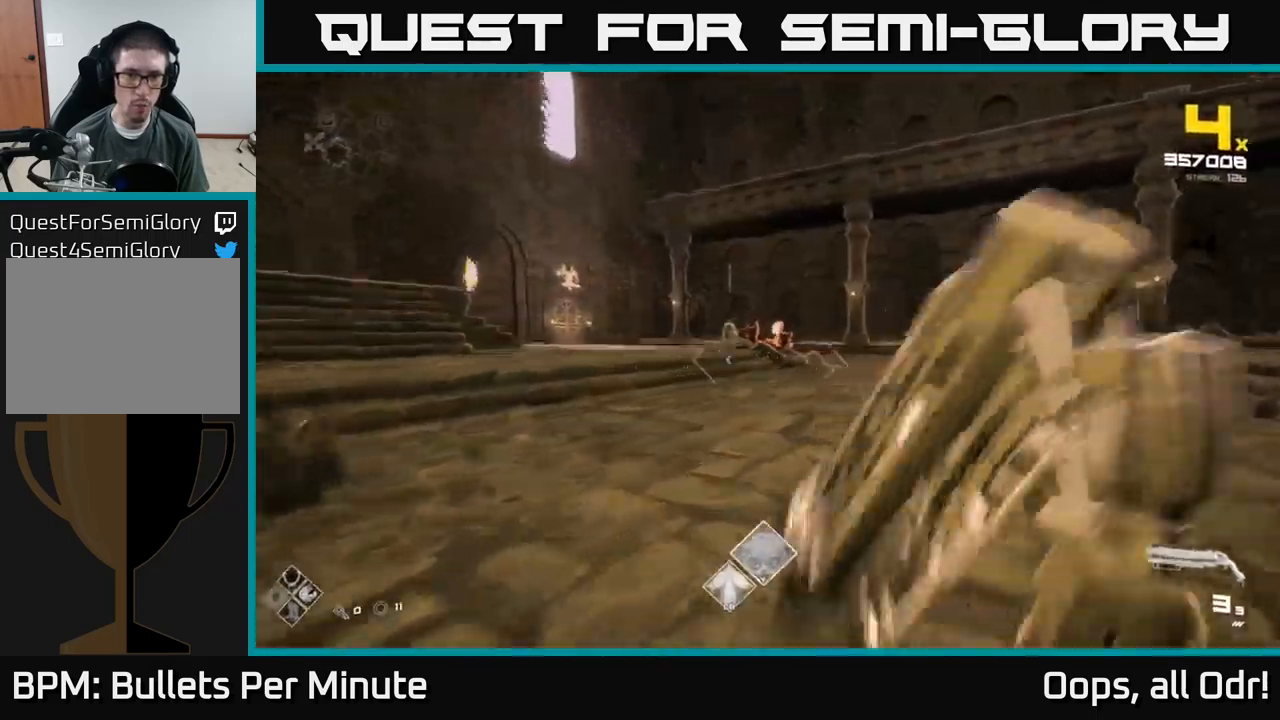
{"buttons": ["R2"], "left_stick": "up-right", "right_stick": "center", "events": [[16, "right_stick", "up-left"], [83, "R2", "down"], [100, "right_stick", "center"], [200, "R2", "up"], [266, "left_stick", "up-right"], [433, "R2", "down"]]}
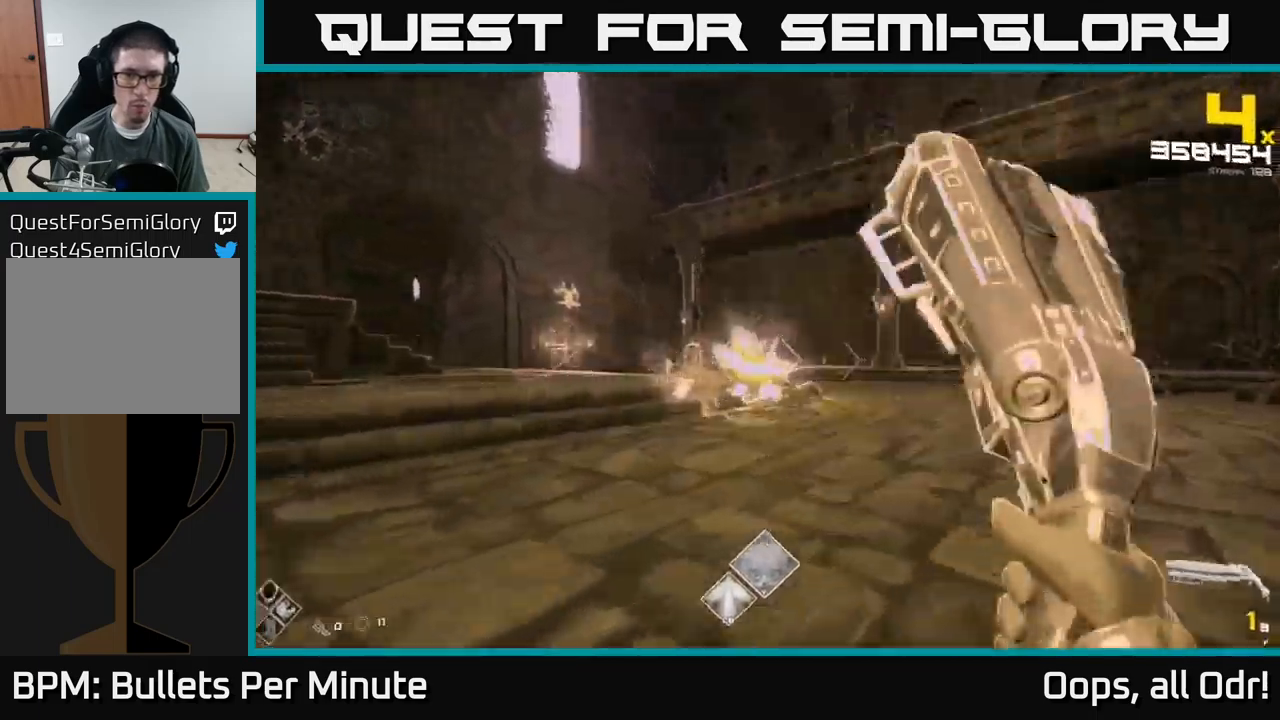
{"buttons": [], "left_stick": "right", "right_stick": "center", "events": [[33, "R2", "up"], [100, "left_stick", "right"], [233, "right_stick", "left"], [266, "R2", "down"], [316, "right_stick", "center"], [350, "R2", "up"]]}
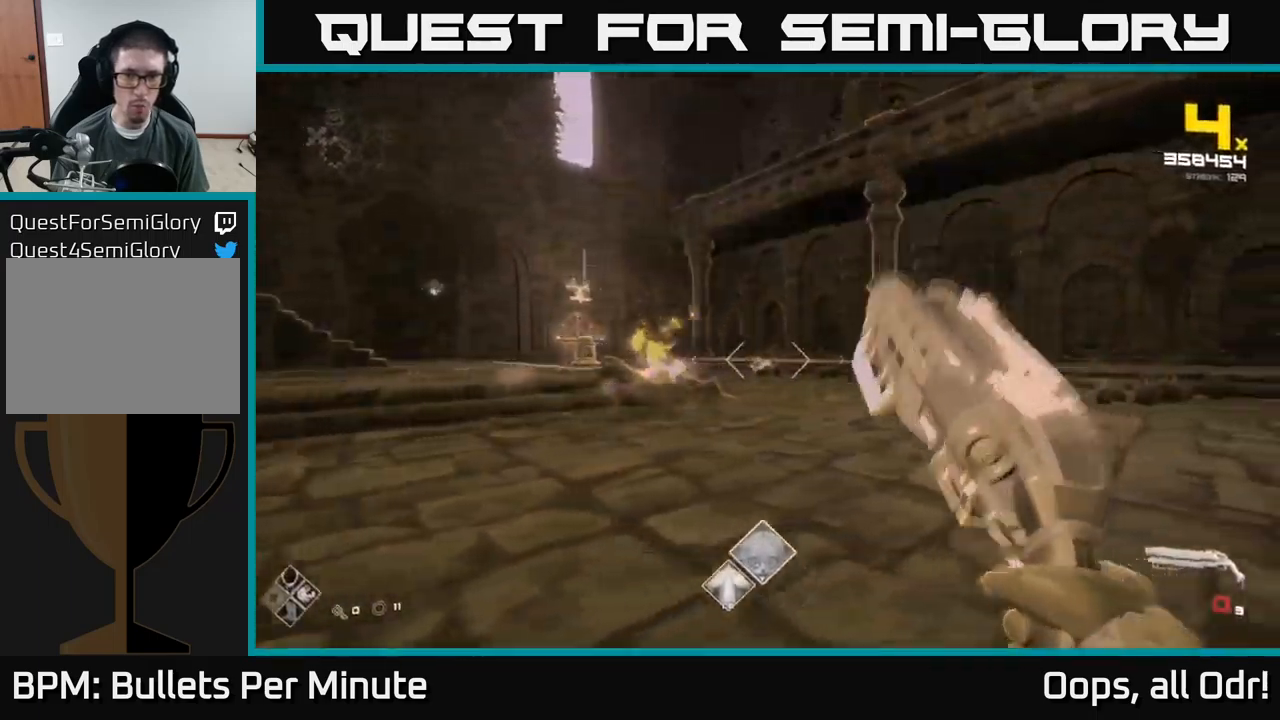
{"buttons": ["R1"], "left_stick": "up-right", "right_stick": "left", "events": [[16, "left_stick", "up-right"], [133, "R1", "down"], [183, "right_stick", "left"], [233, "R1", "up"], [400, "R1", "down"]]}
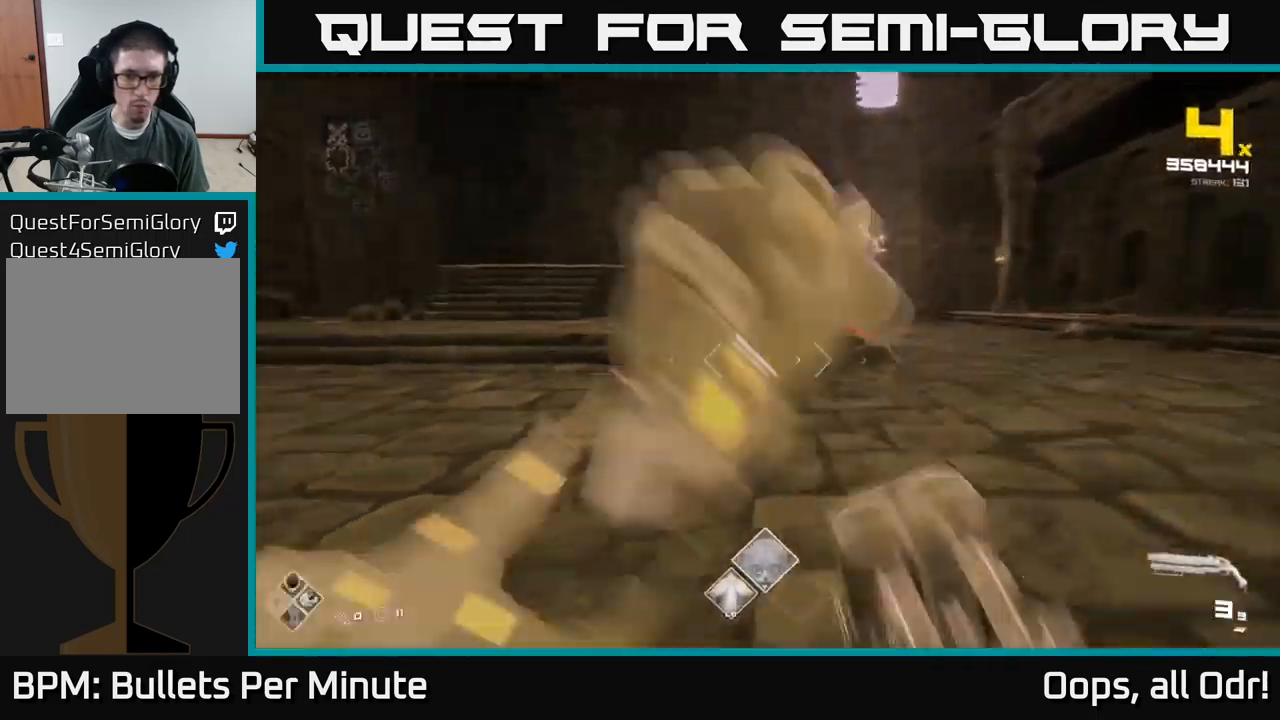
{"buttons": [], "left_stick": "up-right", "right_stick": "center", "events": [[16, "R1", "up"], [16, "right_stick", "center"], [316, "R2", "down"], [433, "R2", "up"]]}
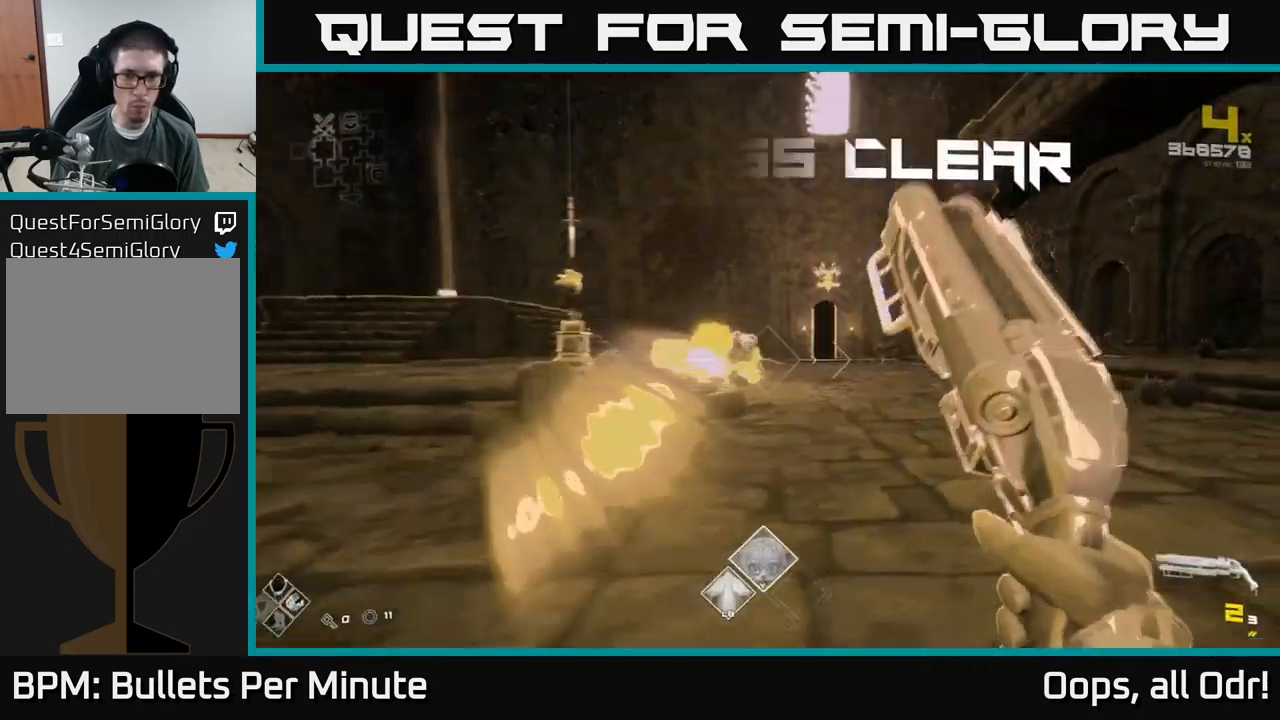
{"buttons": ["R1"], "left_stick": "up", "right_stick": "down-left", "events": [[50, "right_stick", "left"], [150, "R1", "down"], [216, "right_stick", "center"], [266, "R1", "up"], [383, "left_stick", "up"], [466, "right_stick", "down-left"], [500, "R1", "down"]]}
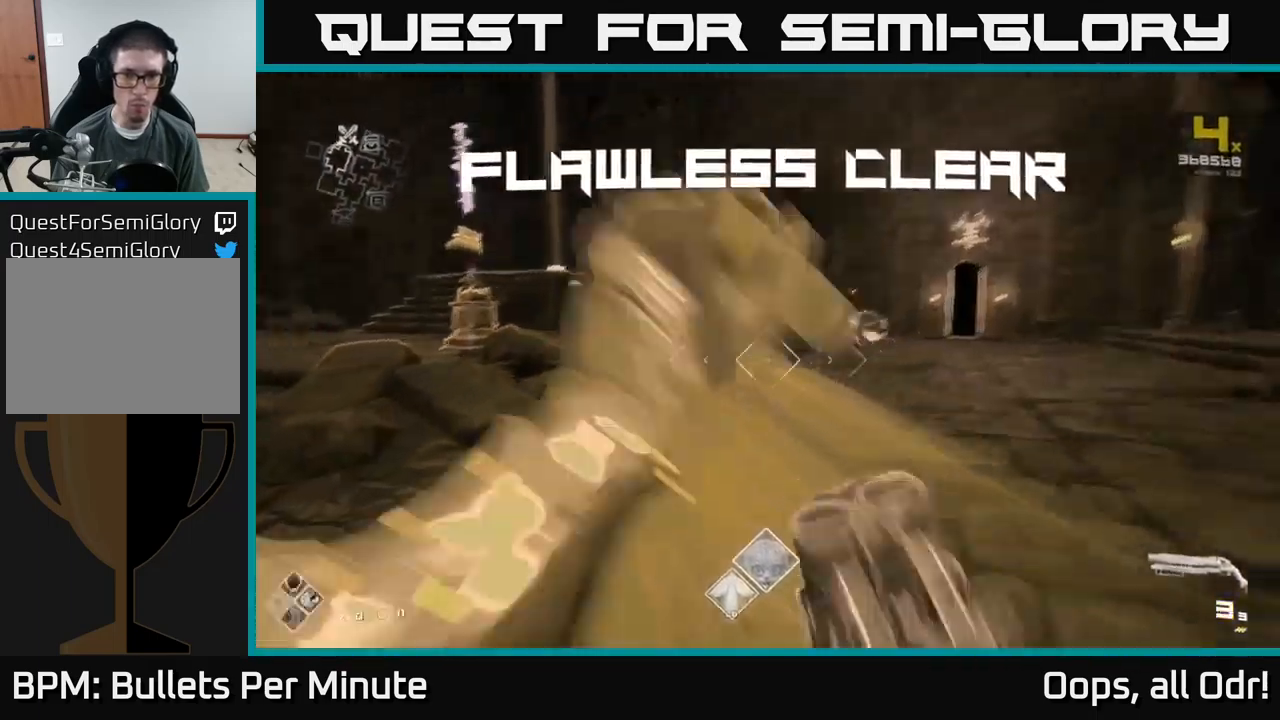
{"buttons": ["L1"], "left_stick": "up", "right_stick": "center", "events": [[67, "right_stick", "center"], [100, "R1", "up"], [267, "right_stick", "left"], [367, "L1", "down"], [383, "right_stick", "center"]]}
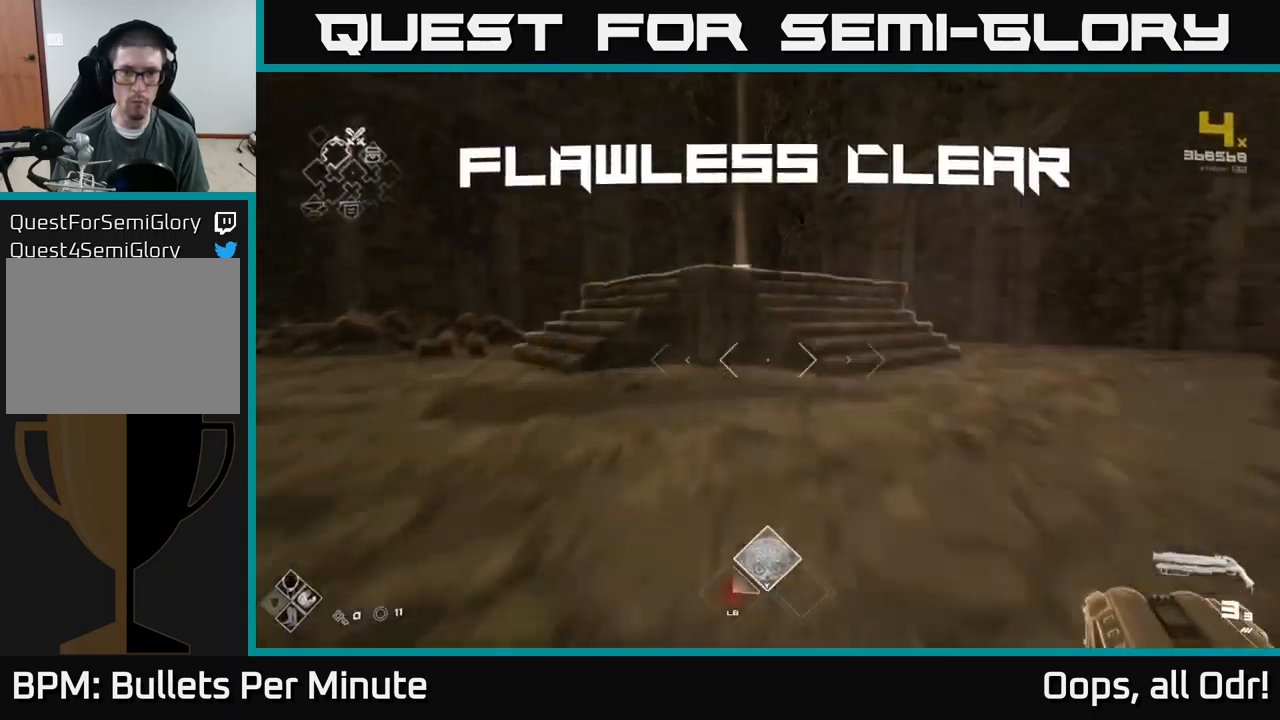
{"buttons": [], "left_stick": "up", "right_stick": "center", "events": [[150, "L1", "up"], [217, "A", "down"], [317, "A", "up"]]}
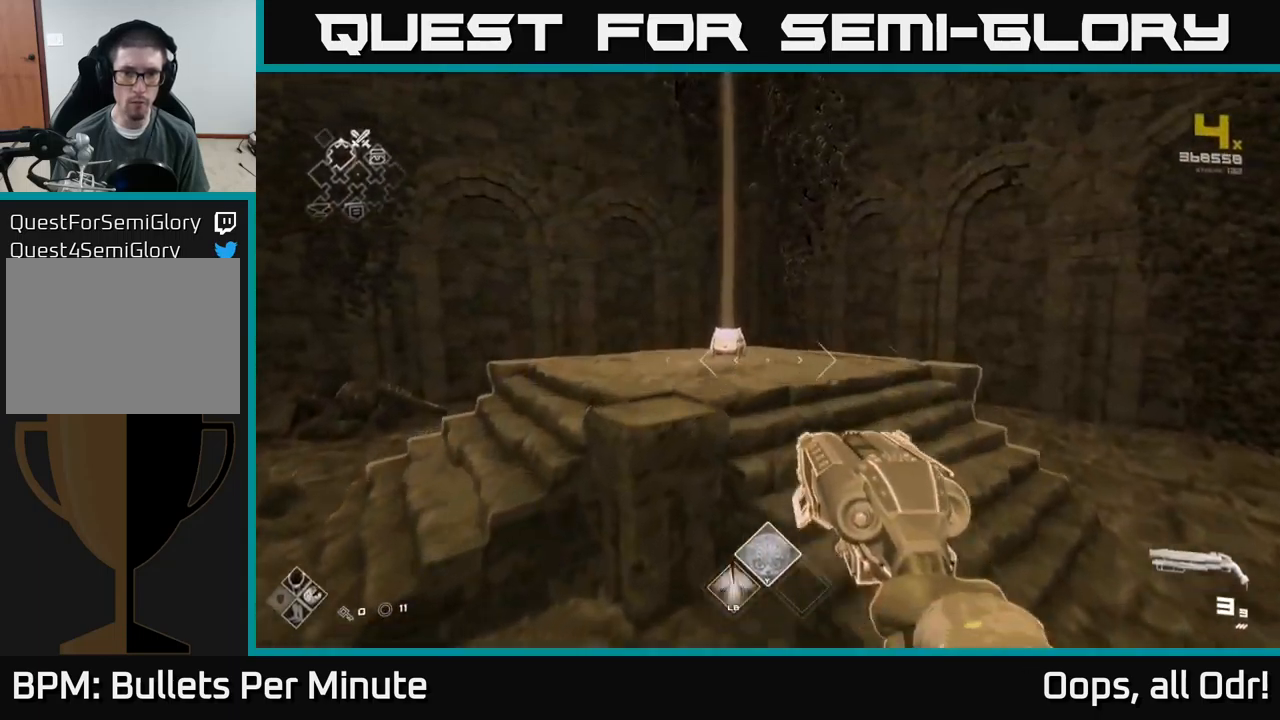
{"buttons": [], "left_stick": "up", "right_stick": "down", "events": [[433, "right_stick", "down"]]}
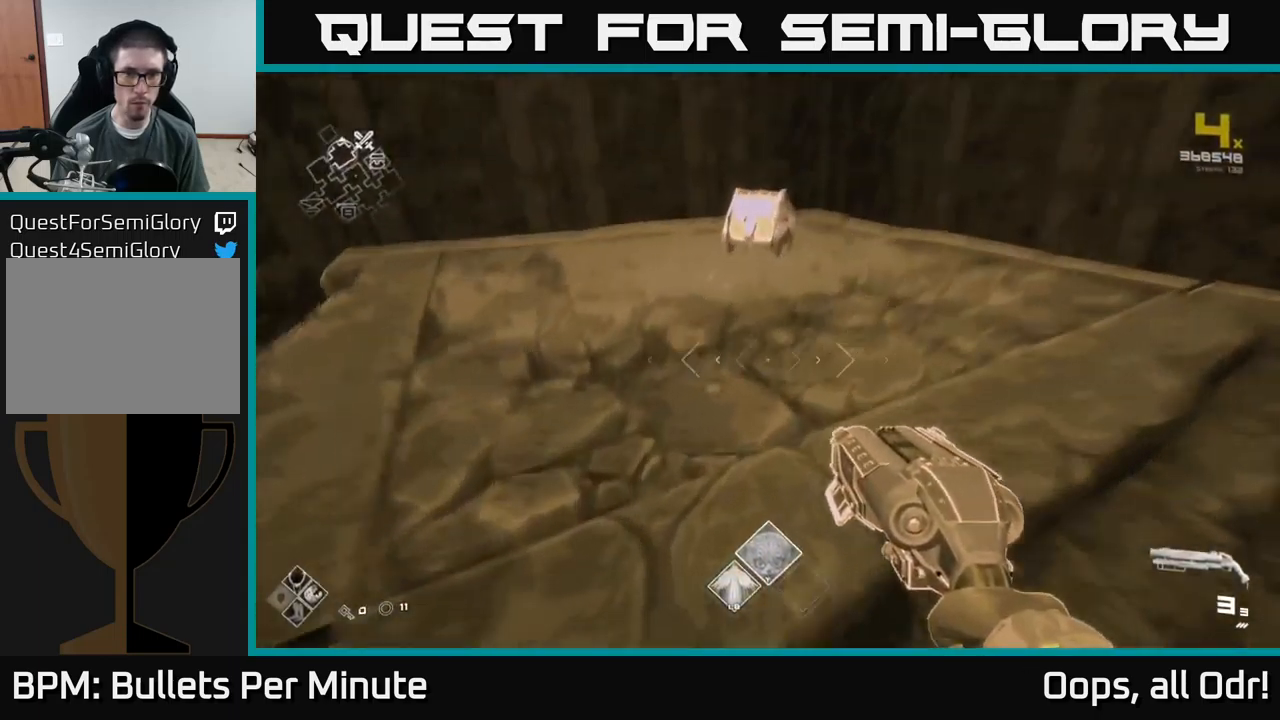
{"buttons": ["X"], "left_stick": "center", "right_stick": "center", "events": [[33, "right_stick", "center"], [417, "X", "down"], [433, "left_stick", "center"]]}
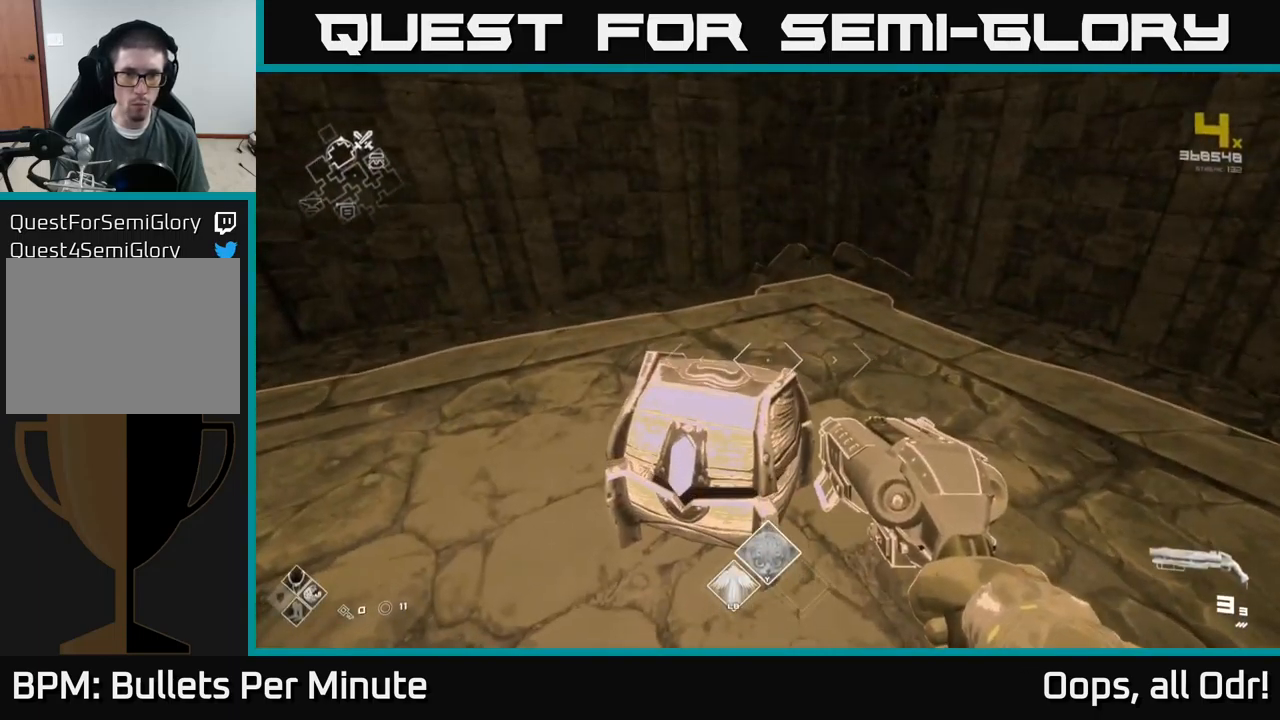
{"buttons": [], "left_stick": "up", "right_stick": "center", "events": [[33, "X", "up"], [450, "left_stick", "up"]]}
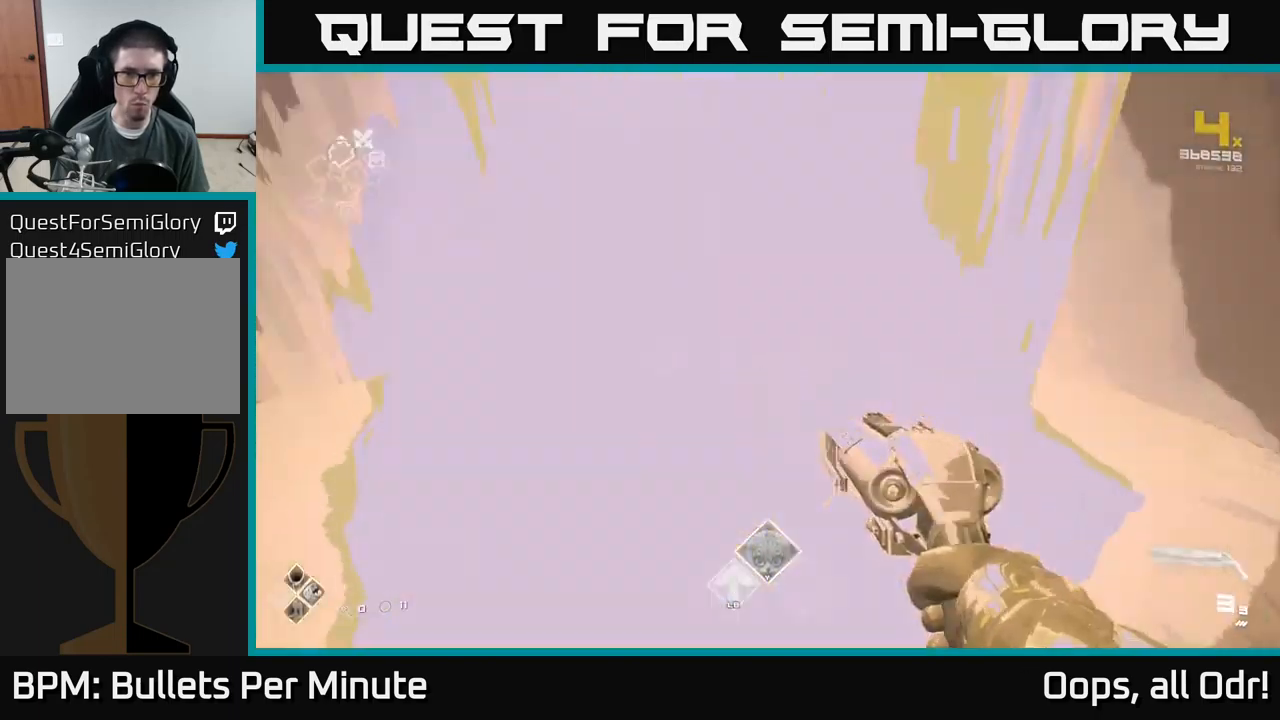
{"buttons": [], "left_stick": "up-left", "right_stick": "left", "events": [[67, "right_stick", "left"], [233, "left_stick", "left"], [433, "left_stick", "up-left"]]}
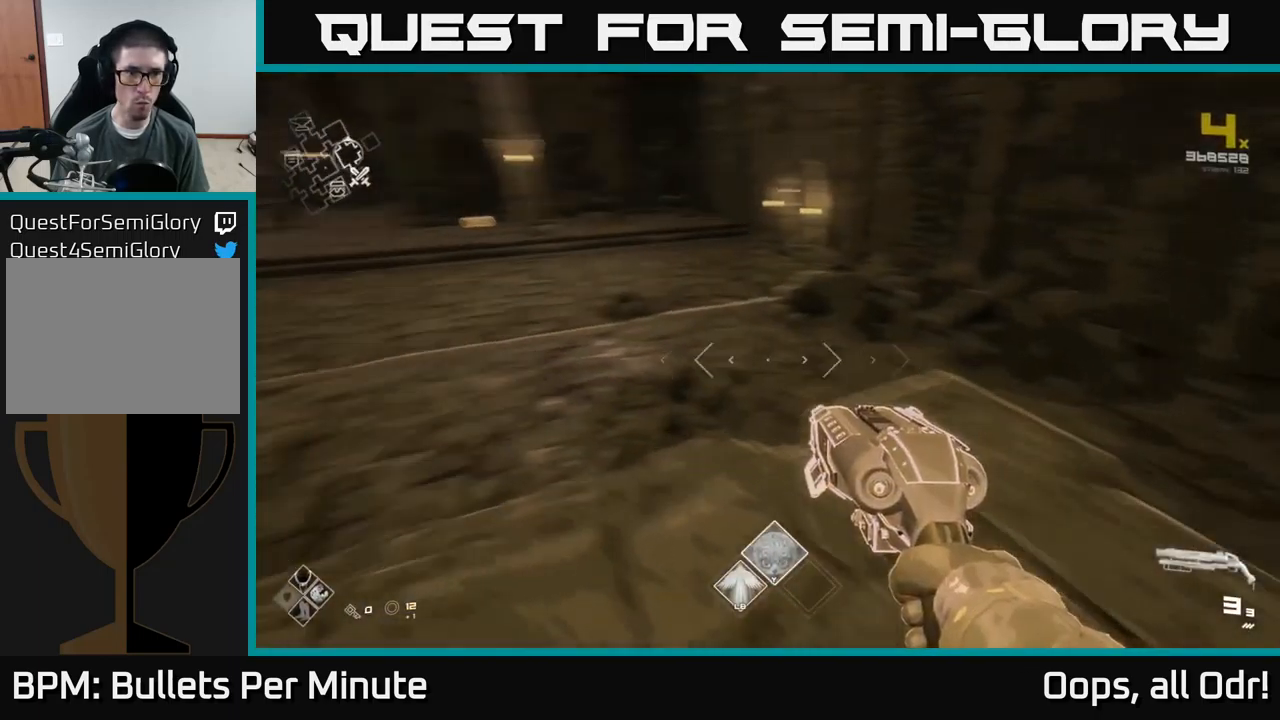
{"buttons": ["L1"], "left_stick": "up", "right_stick": "left", "events": [[33, "left_stick", "up"], [100, "right_stick", "center"], [133, "L1", "down"], [350, "right_stick", "left"]]}
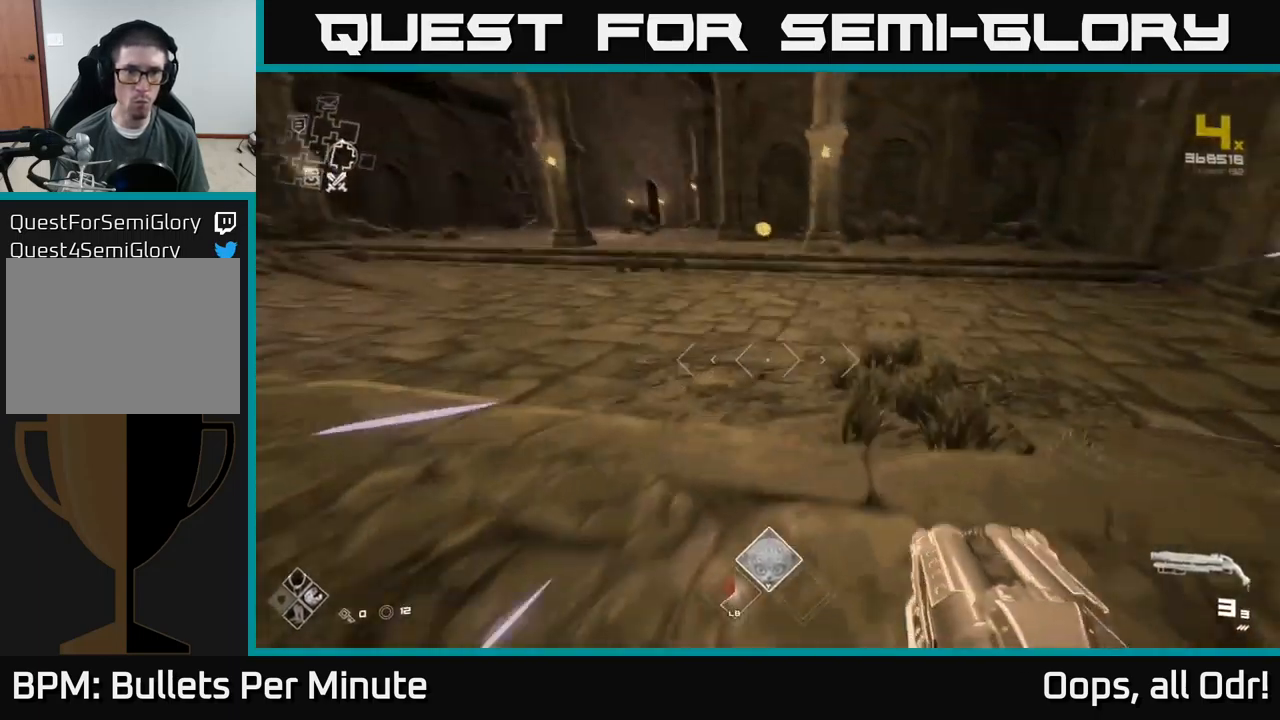
{"buttons": ["L1"], "left_stick": "up", "right_stick": "center", "events": [[17, "right_stick", "center"]]}
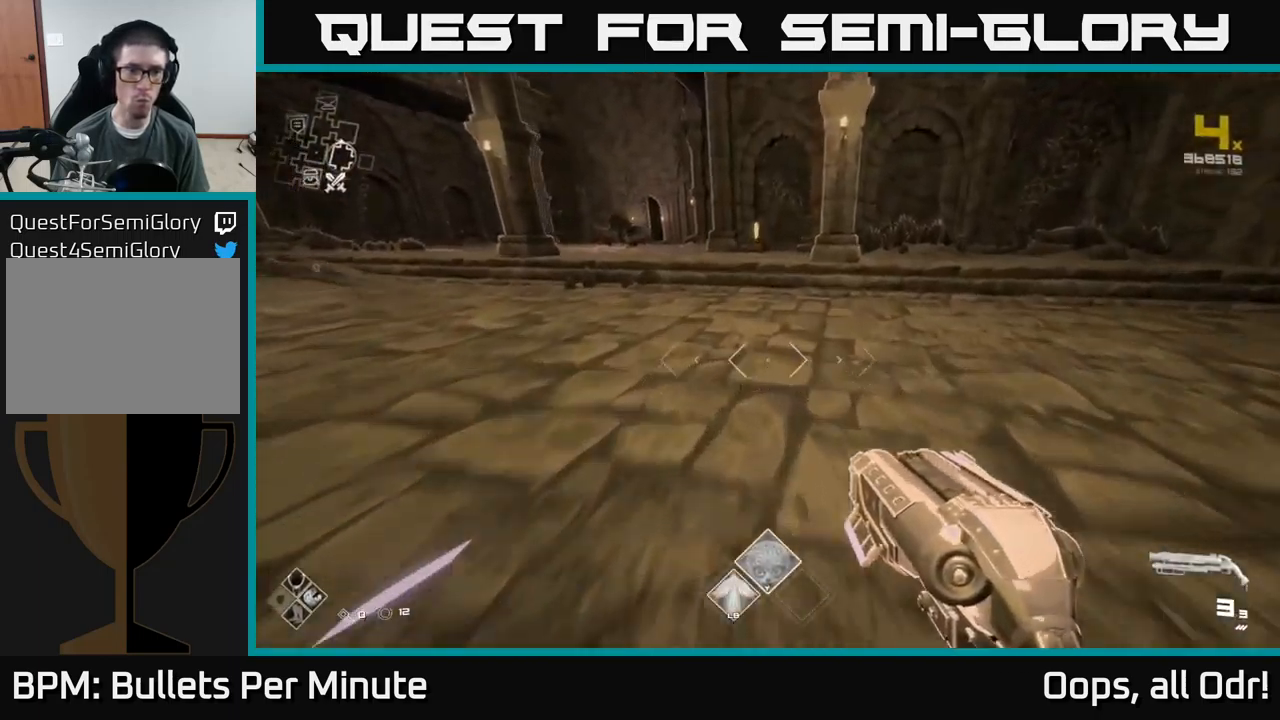
{"buttons": ["L1"], "left_stick": "up", "right_stick": "center", "events": [[83, "right_stick", "up"], [150, "right_stick", "center"]]}
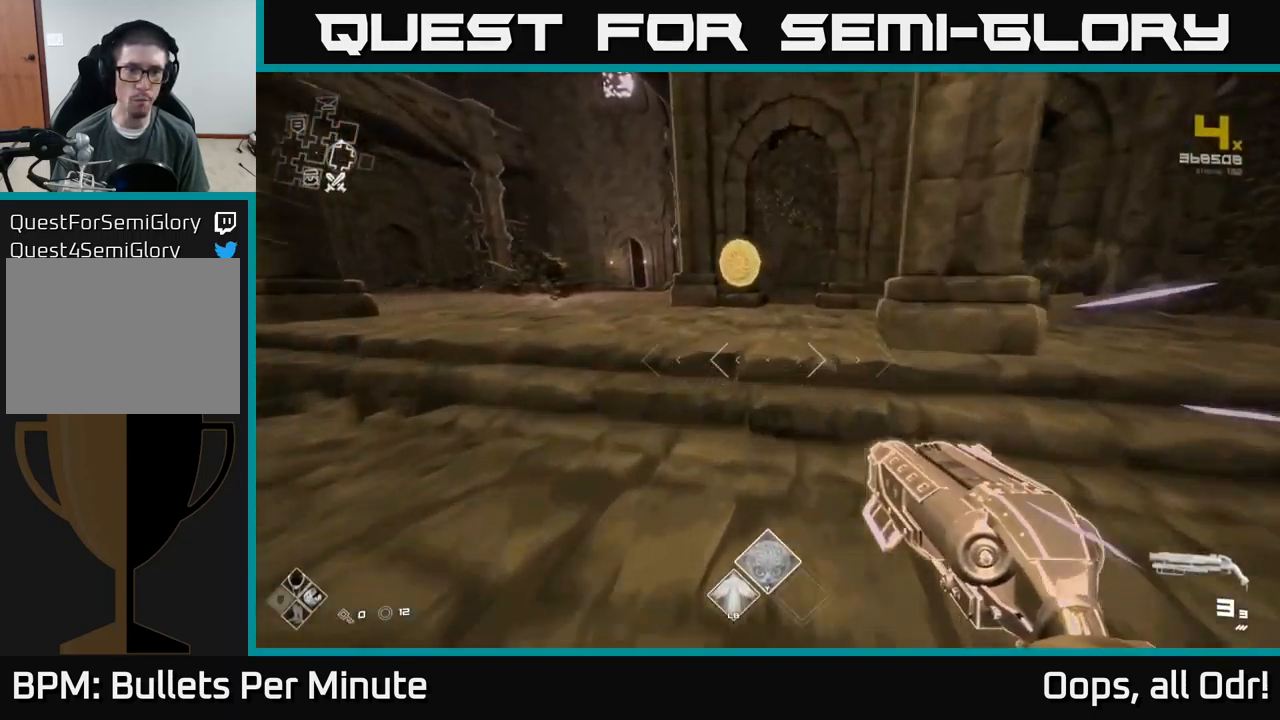
{"buttons": ["L1"], "left_stick": "up", "right_stick": "center", "events": [[167, "right_stick", "left"], [450, "right_stick", "center"]]}
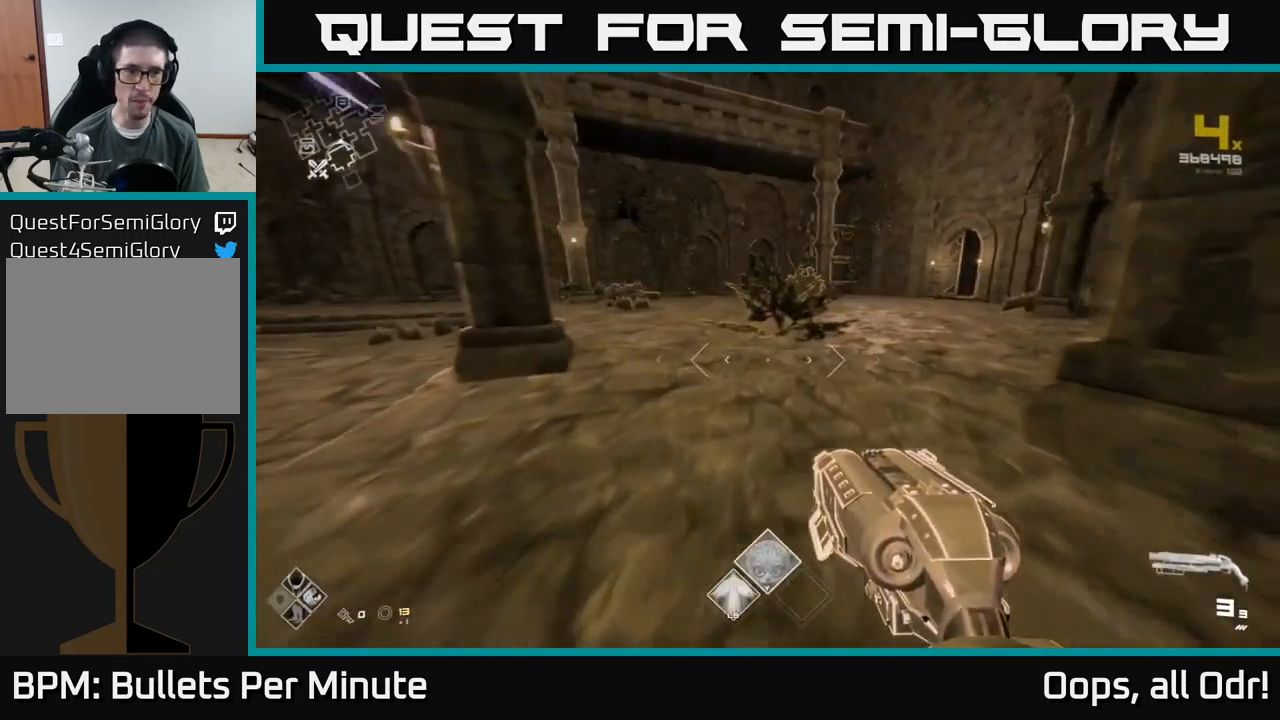
{"buttons": ["L1"], "left_stick": "up", "right_stick": "left", "events": [[449, "right_stick", "left"]]}
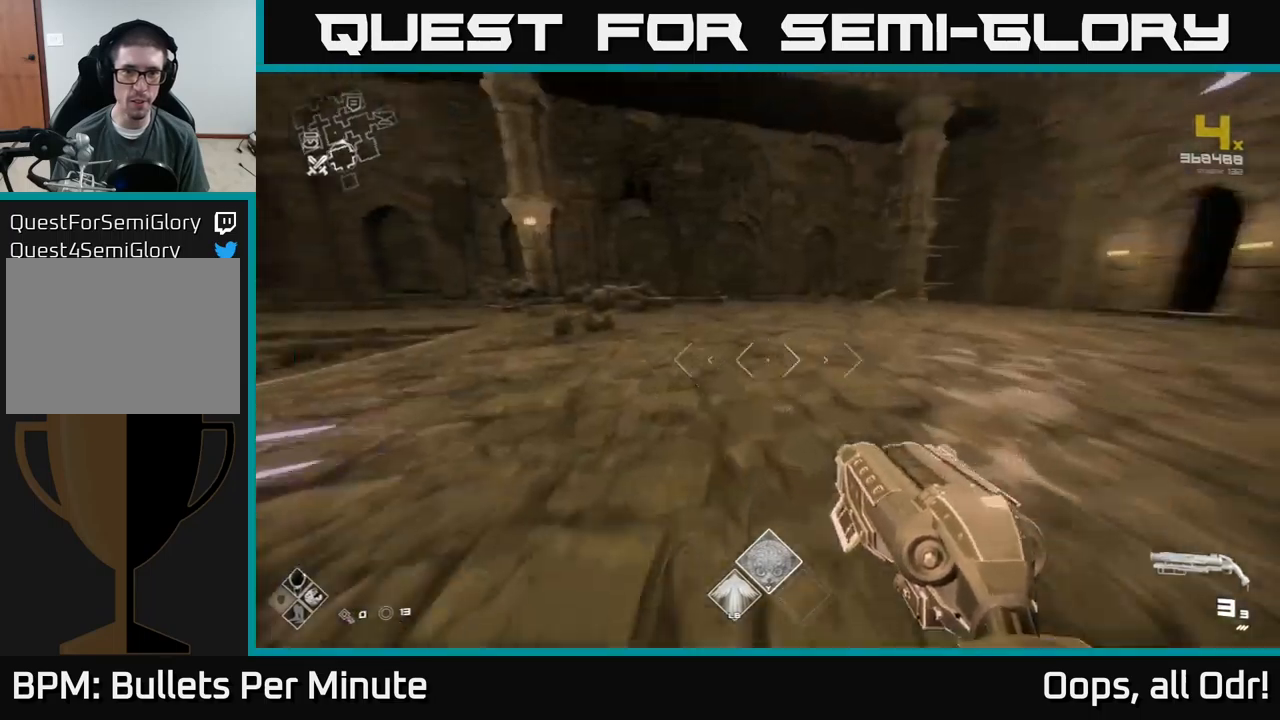
{"buttons": [], "left_stick": "up", "right_stick": "left", "events": [[100, "right_stick", "center"], [267, "L1", "up"], [334, "right_stick", "left"]]}
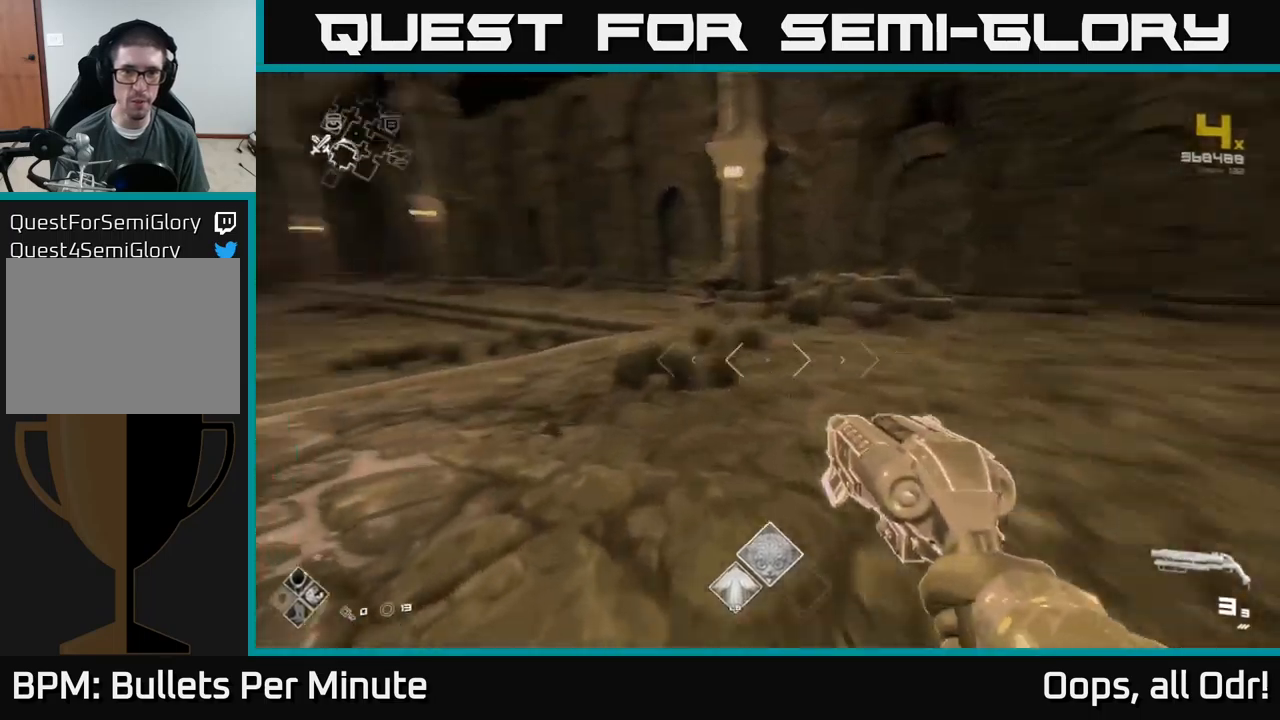
{"buttons": [], "left_stick": "up", "right_stick": "center", "events": [[284, "right_stick", "center"]]}
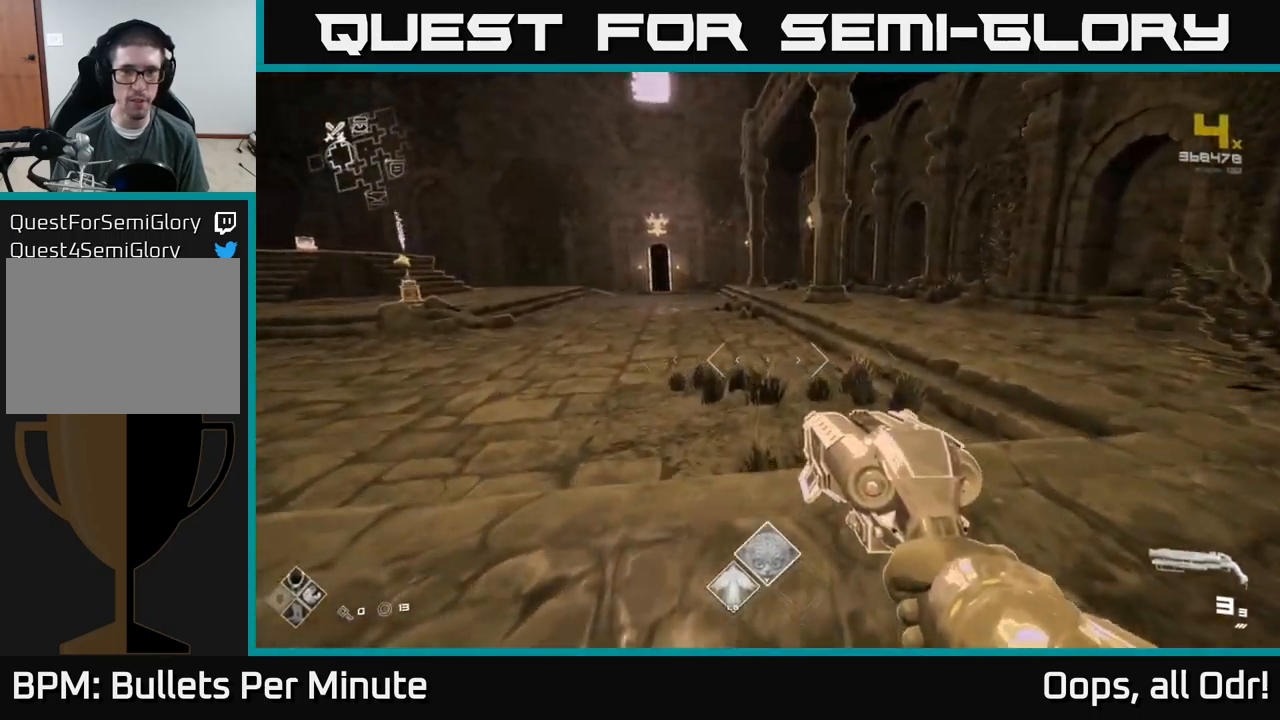
{"buttons": [], "left_stick": "up", "right_stick": "left", "events": [[67, "left_stick", "center"], [384, "right_stick", "left"], [467, "left_stick", "up"]]}
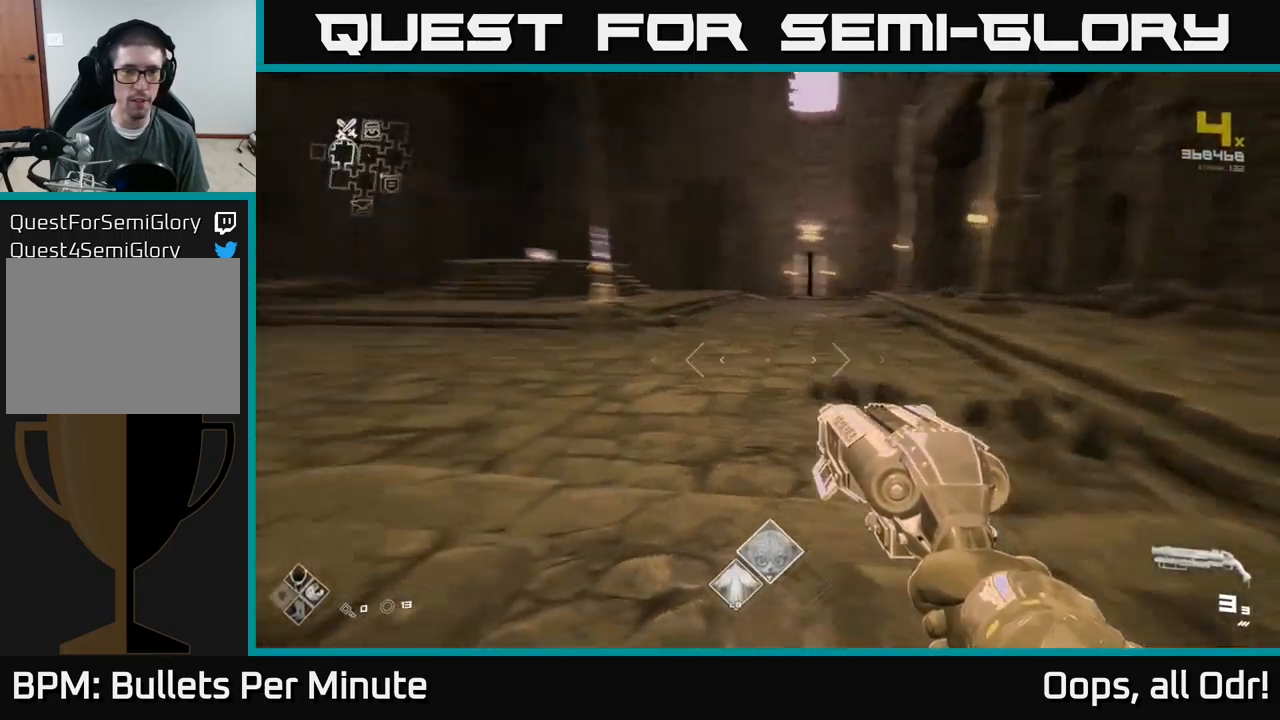
{"buttons": ["L1"], "left_stick": "up", "right_stick": "center", "events": [[217, "L1", "down"], [300, "right_stick", "center"]]}